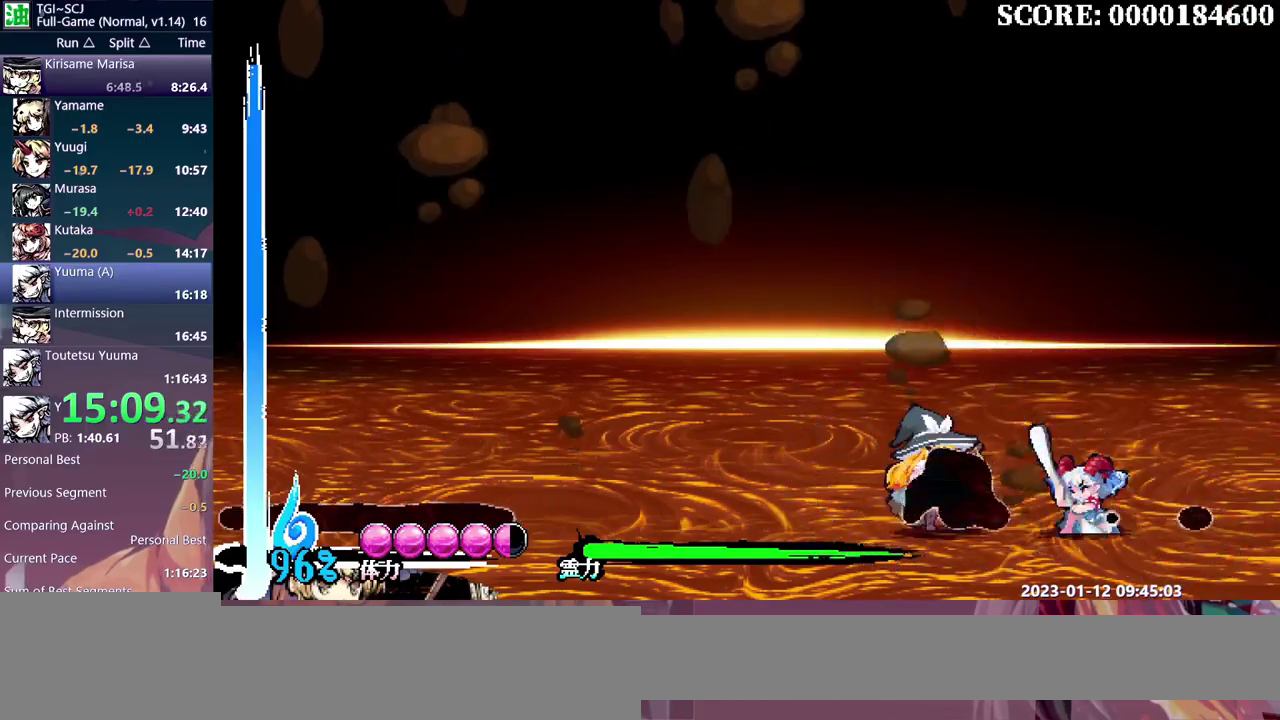
Gameplay with a controller; each line is a JSON object with the inputs held at the frame after it. "events" lists button and stick changes between this image and that frame as [ms after this image, input, new state], when the widget could be followed in between. Not read: L3 R3.
{"buttons": ["DPAD_RIGHT"], "events": []}
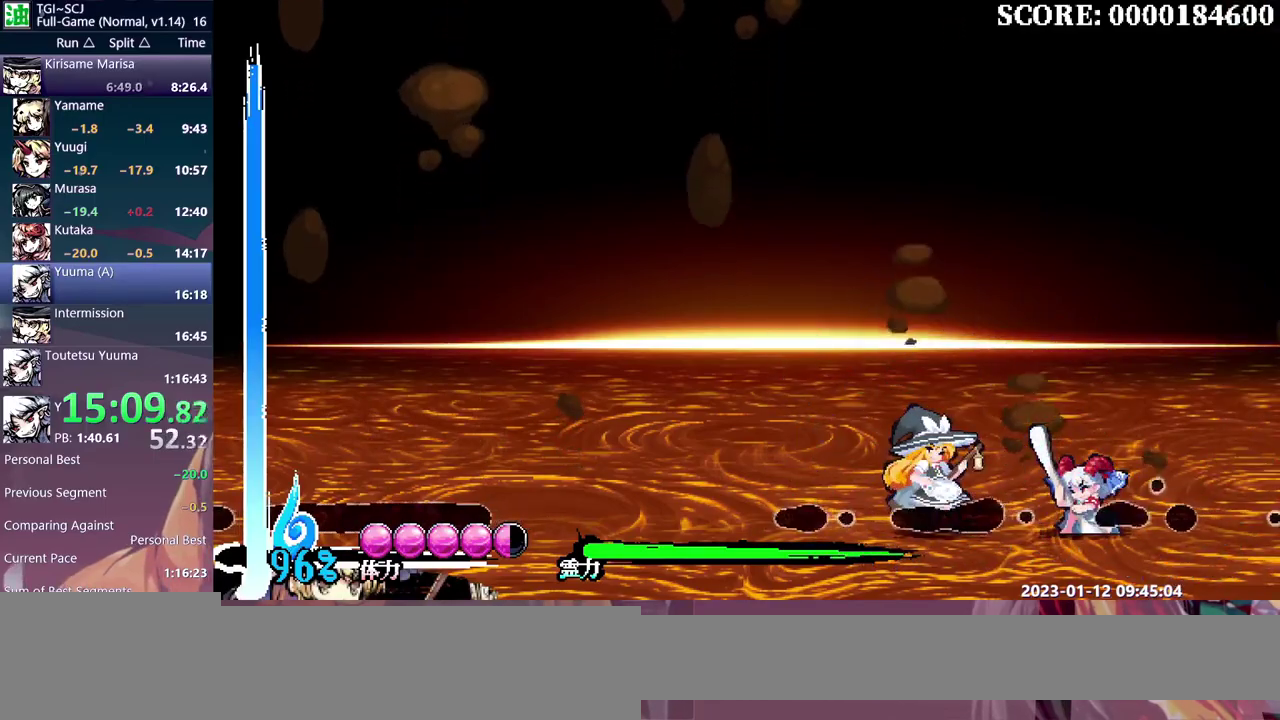
{"buttons": [], "events": [[383, "DPAD_RIGHT", "up"]]}
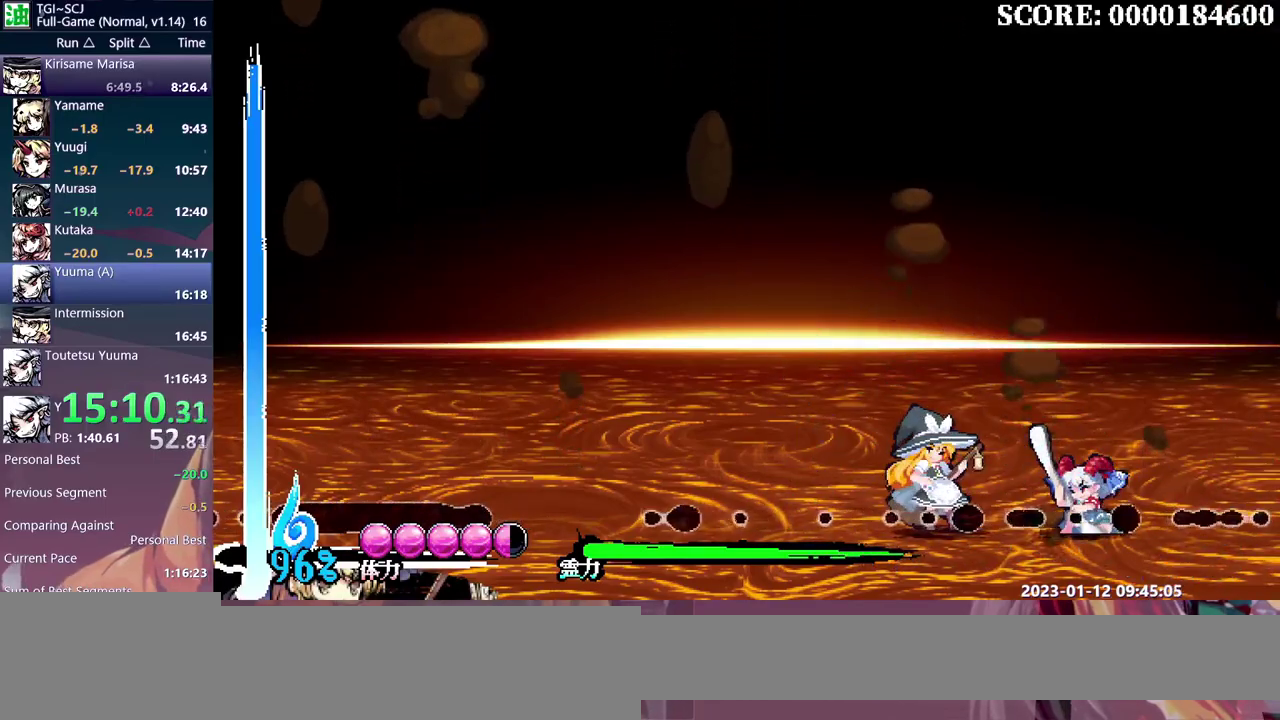
{"buttons": [], "events": []}
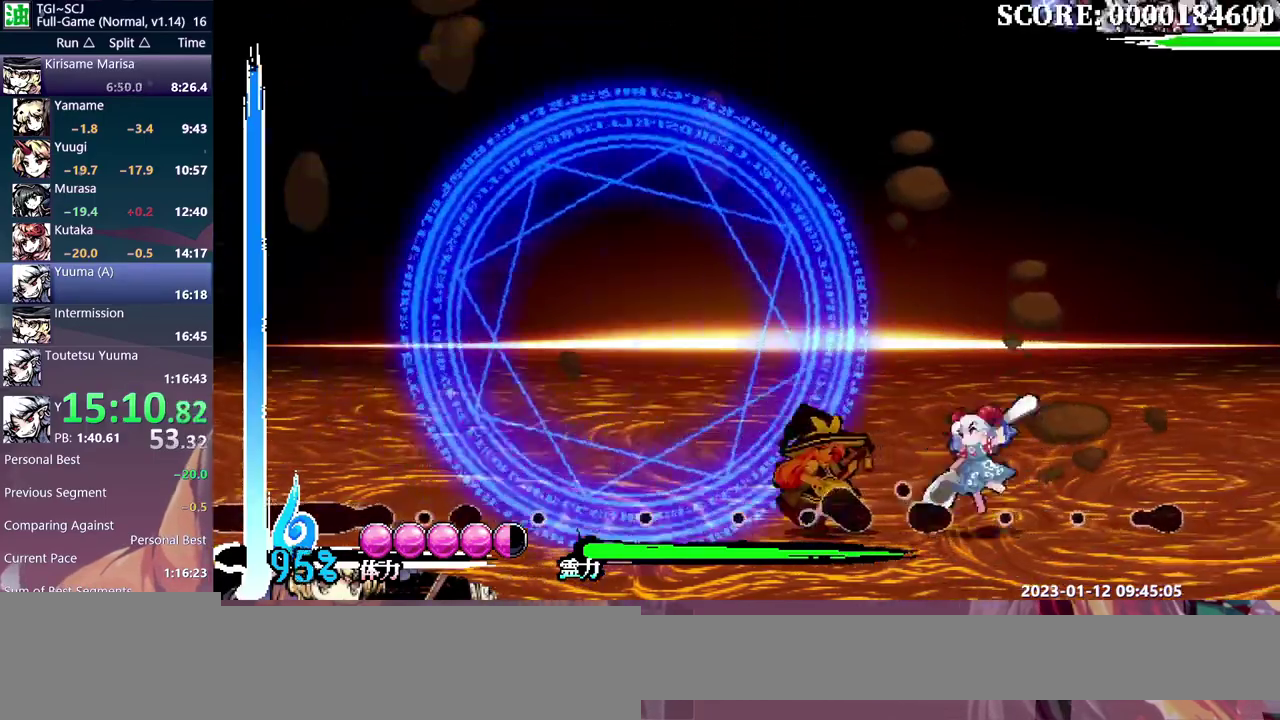
{"buttons": ["DPAD_RIGHT"], "events": [[117, "DPAD_RIGHT", "down"]]}
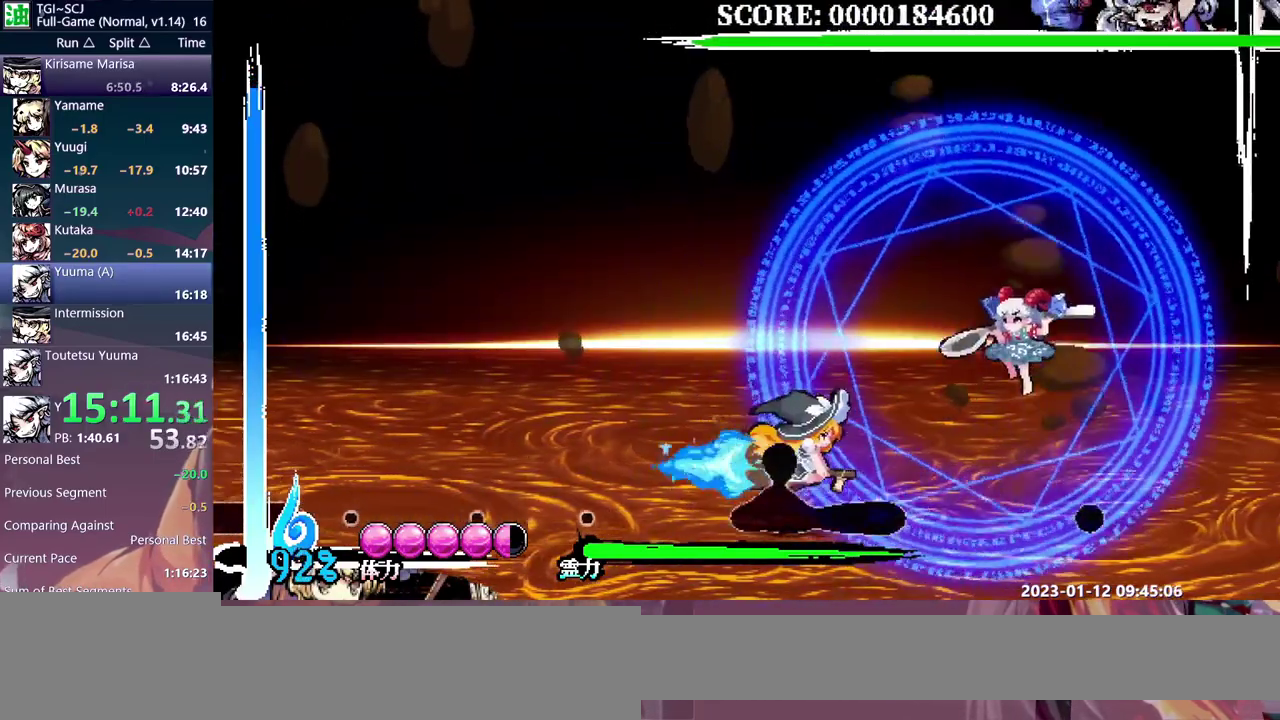
{"buttons": [], "events": [[500, "DPAD_RIGHT", "up"]]}
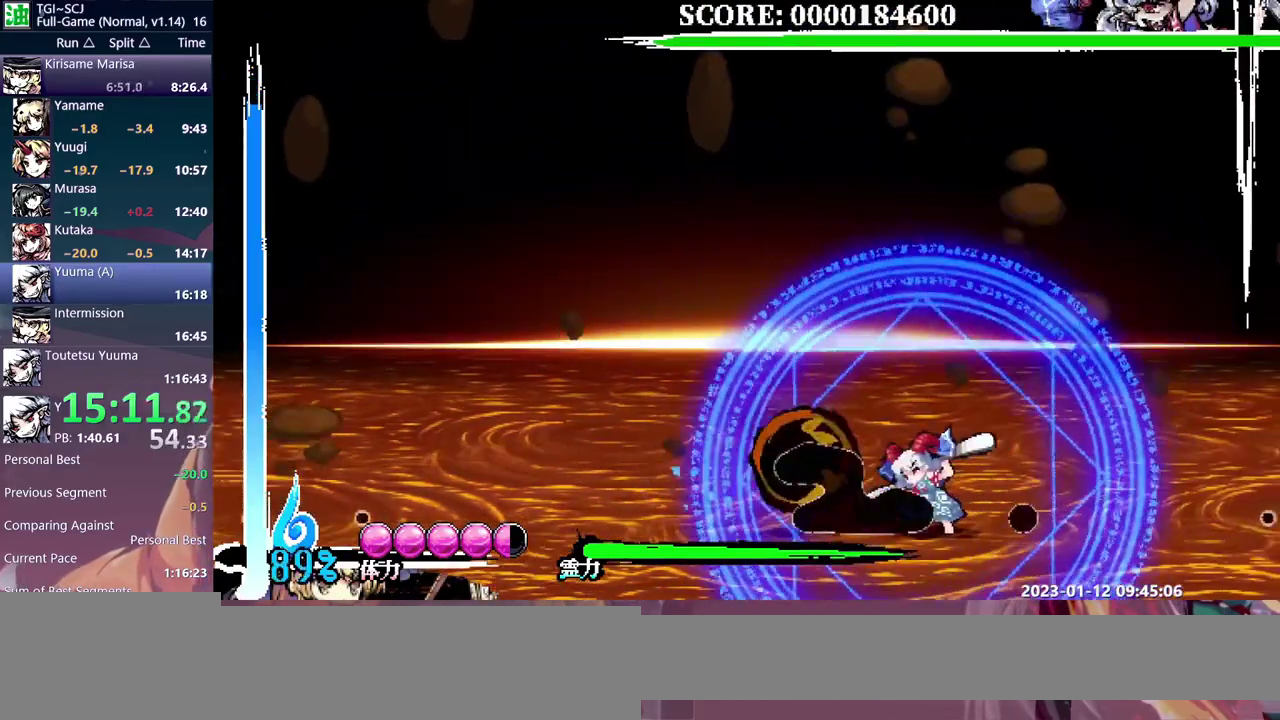
{"buttons": ["DPAD_RIGHT"], "events": [[250, "DPAD_RIGHT", "down"]]}
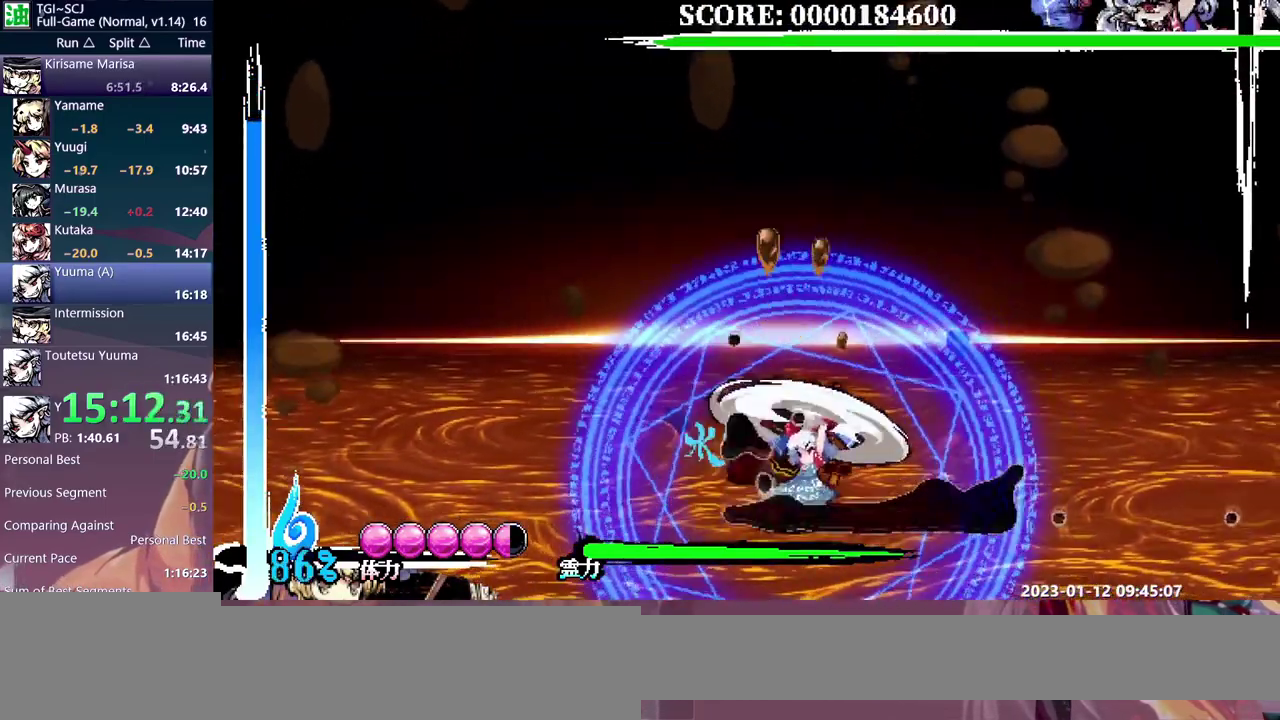
{"buttons": ["DPAD_LEFT"], "events": [[150, "DPAD_RIGHT", "up"], [383, "DPAD_LEFT", "down"]]}
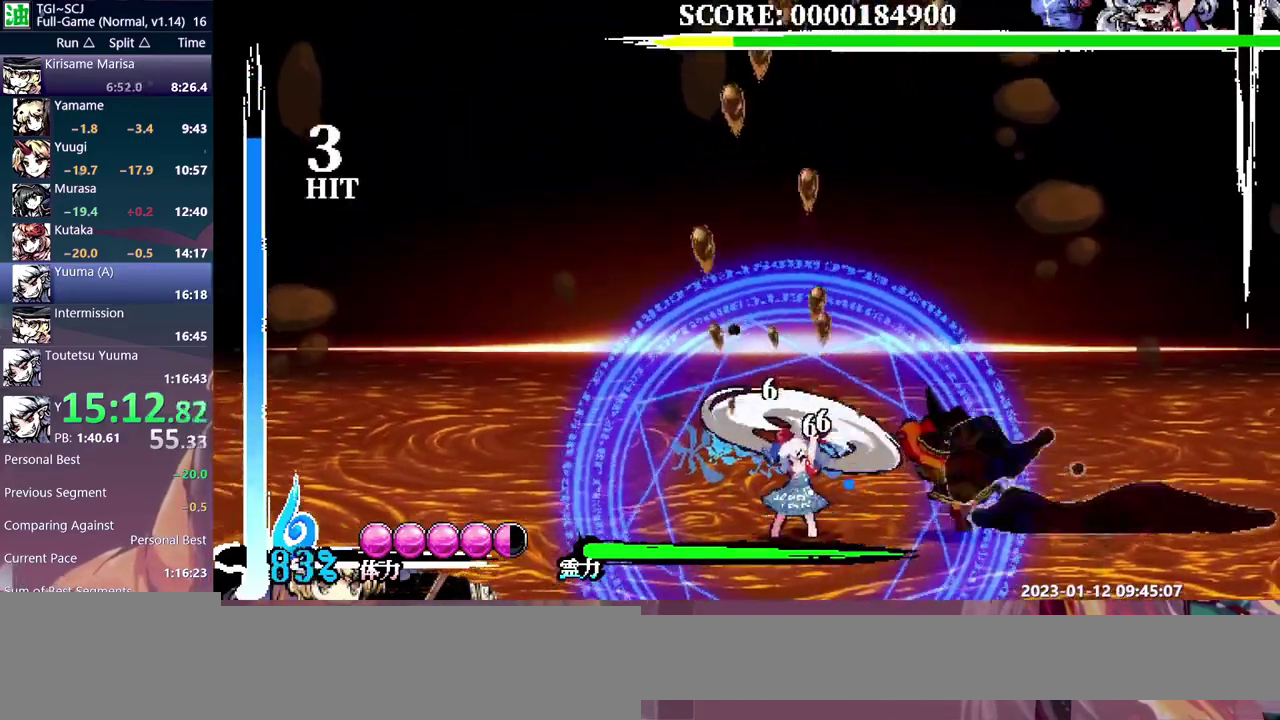
{"buttons": ["DPAD_LEFT"], "events": []}
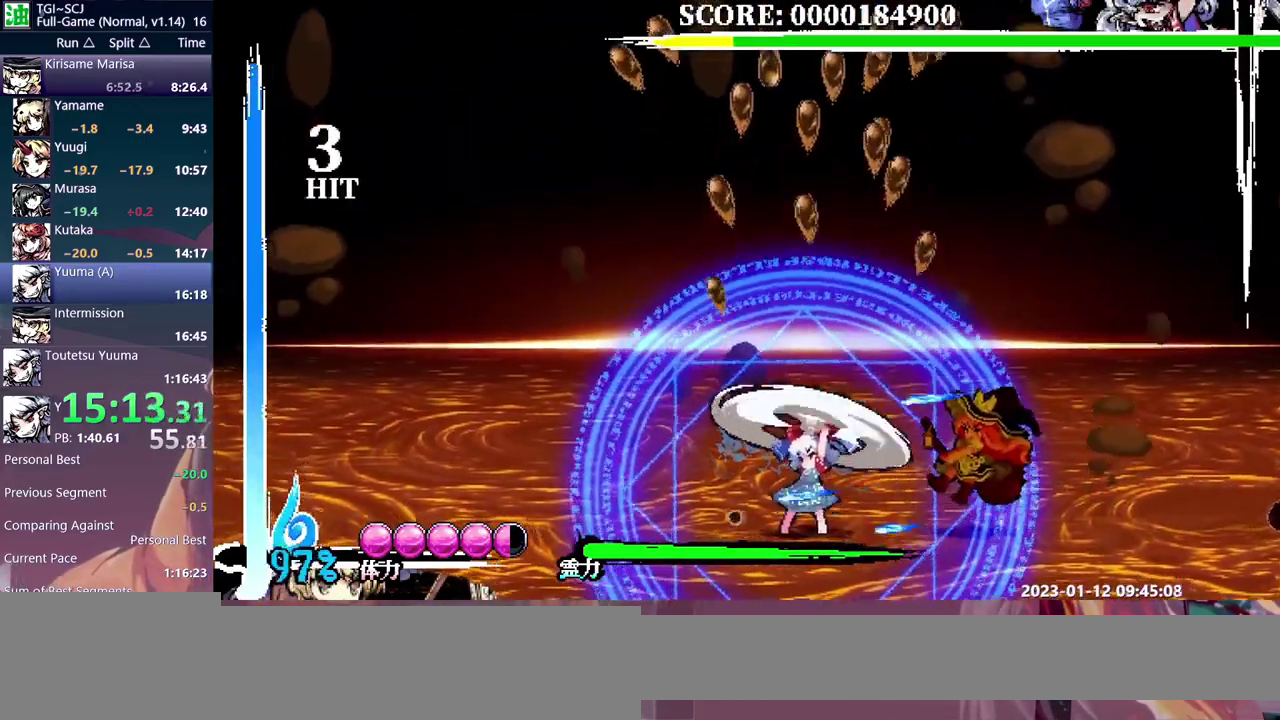
{"buttons": ["DPAD_LEFT"], "events": []}
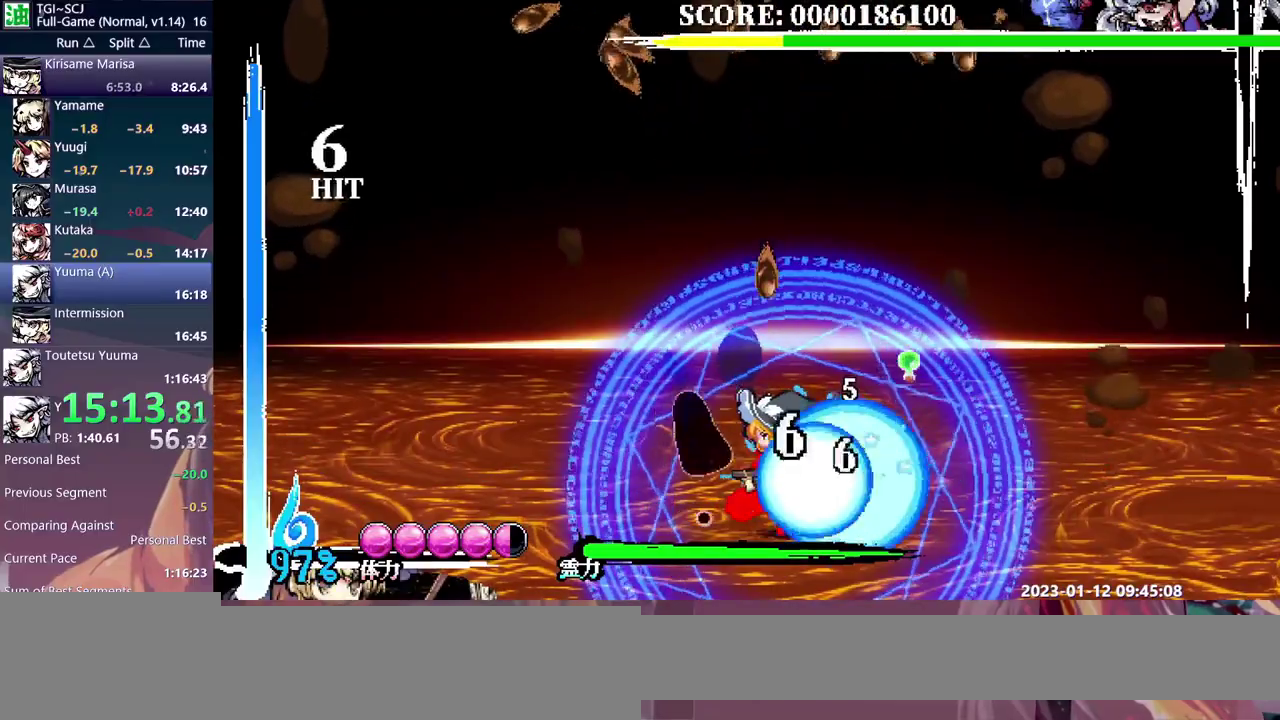
{"buttons": ["DPAD_DOWN"], "events": [[283, "DPAD_DOWN", "down"], [283, "DPAD_LEFT", "up"]]}
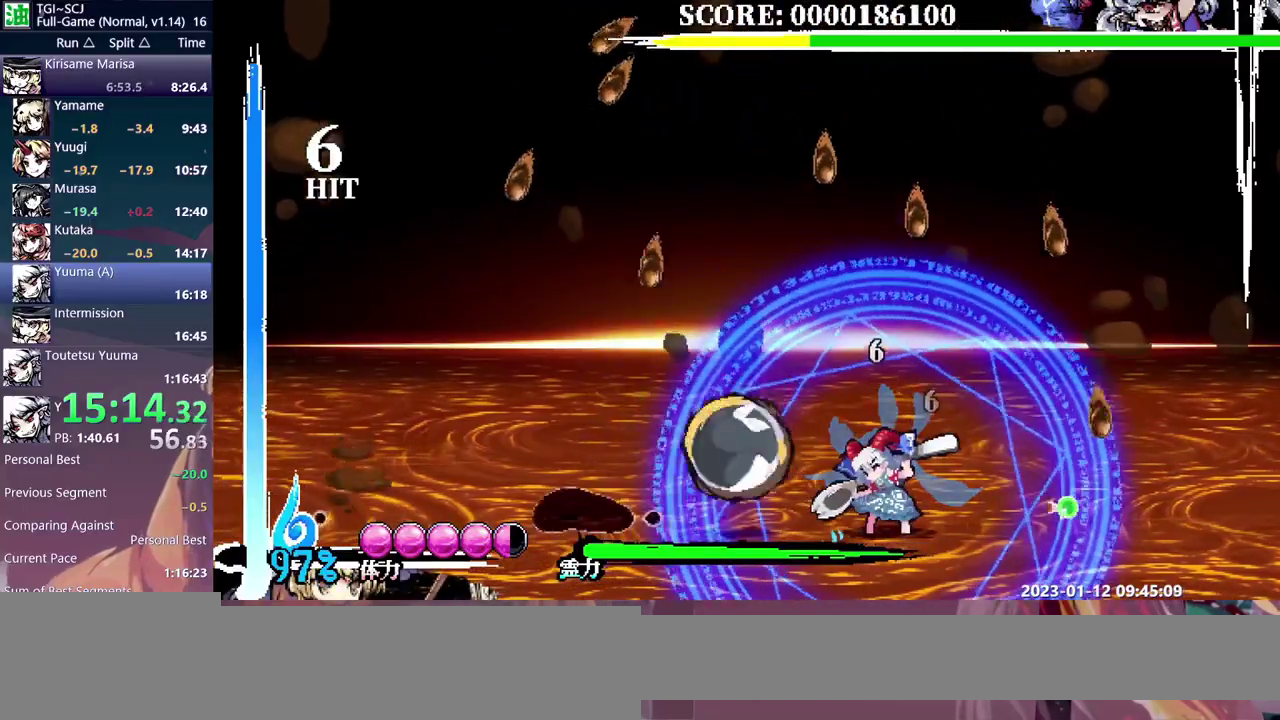
{"buttons": [], "events": [[167, "DPAD_DOWN", "up"]]}
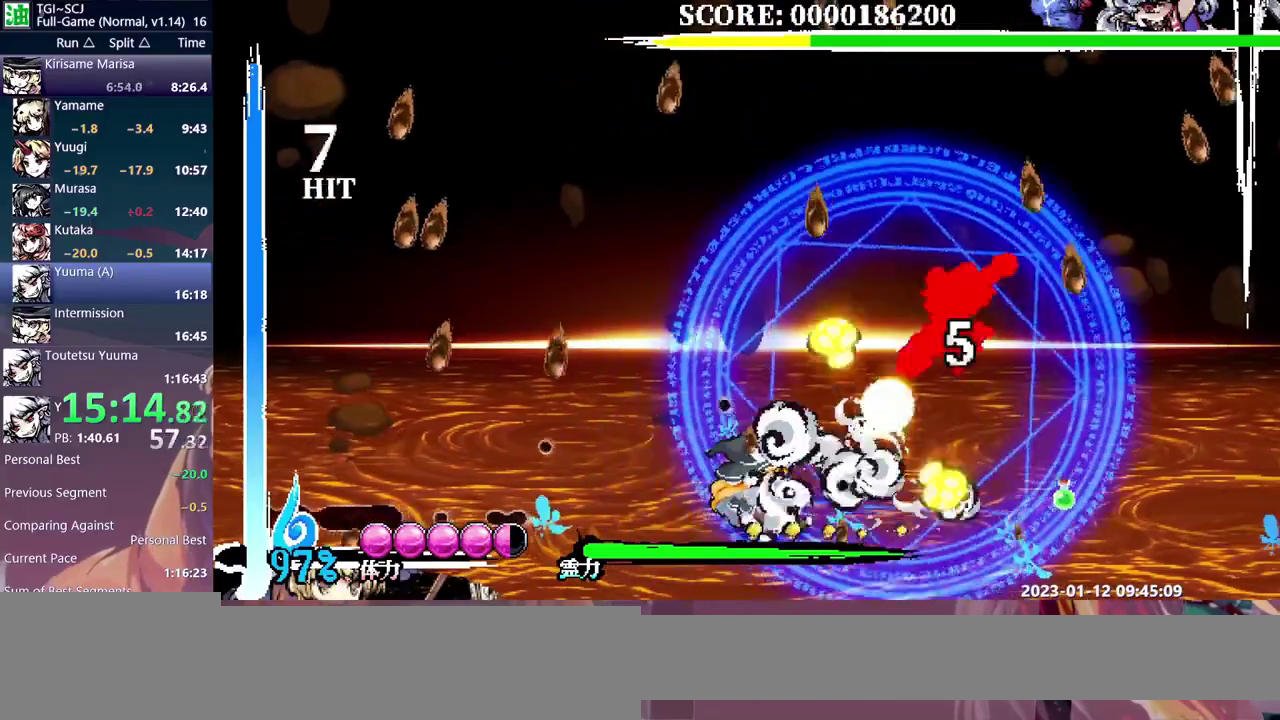
{"buttons": ["DPAD_RIGHT"], "events": [[83, "DPAD_RIGHT", "down"]]}
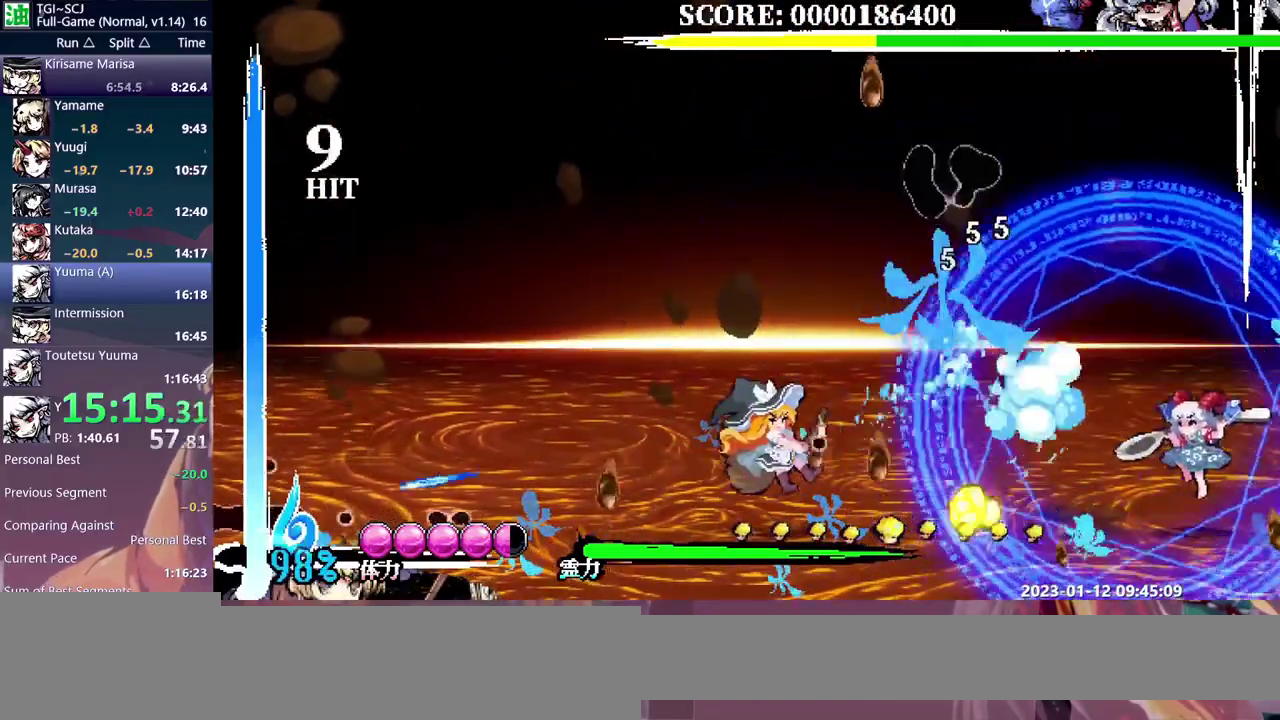
{"buttons": ["DPAD_RIGHT"], "events": []}
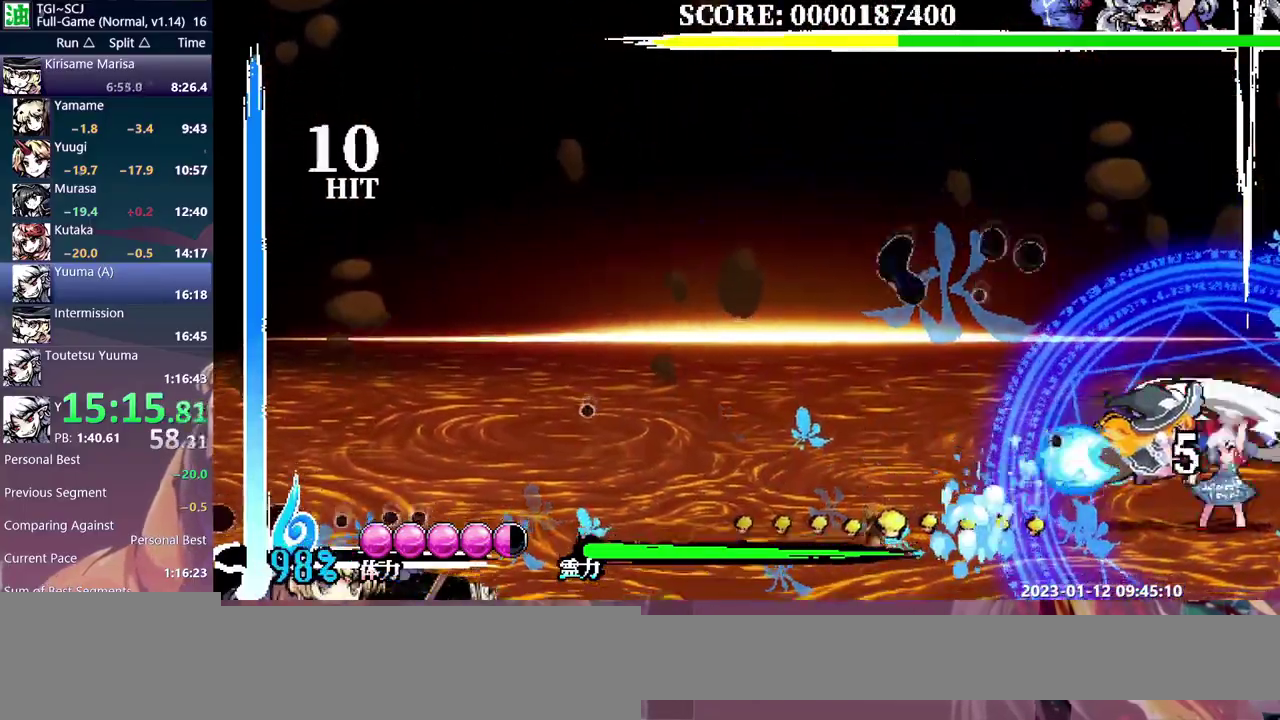
{"buttons": ["DPAD_RIGHT"], "events": []}
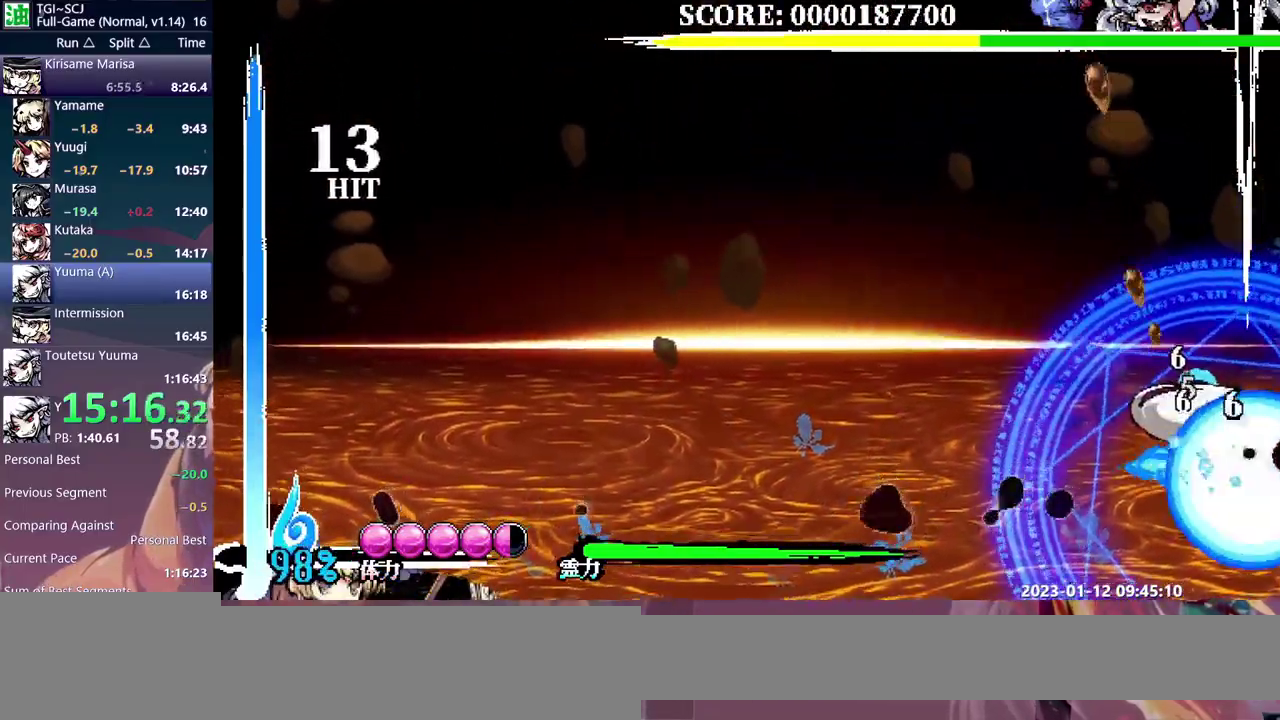
{"buttons": ["DPAD_RIGHT"], "events": []}
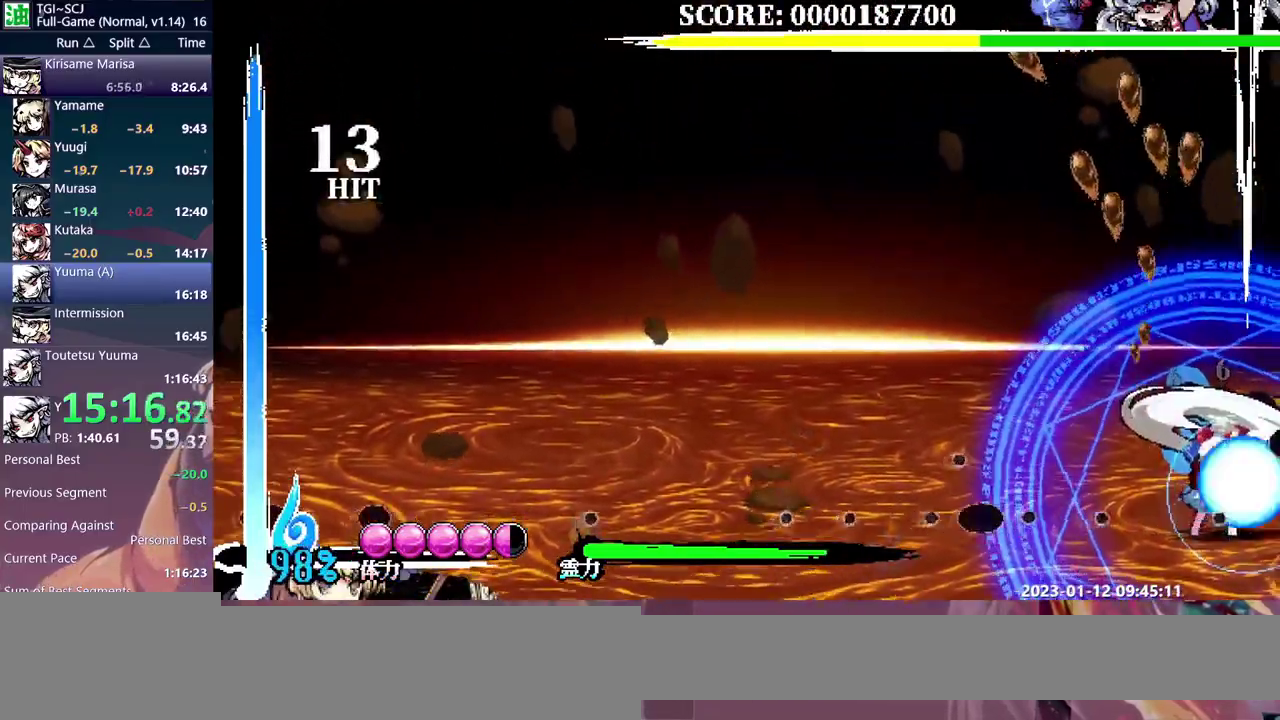
{"buttons": ["DPAD_RIGHT"], "events": []}
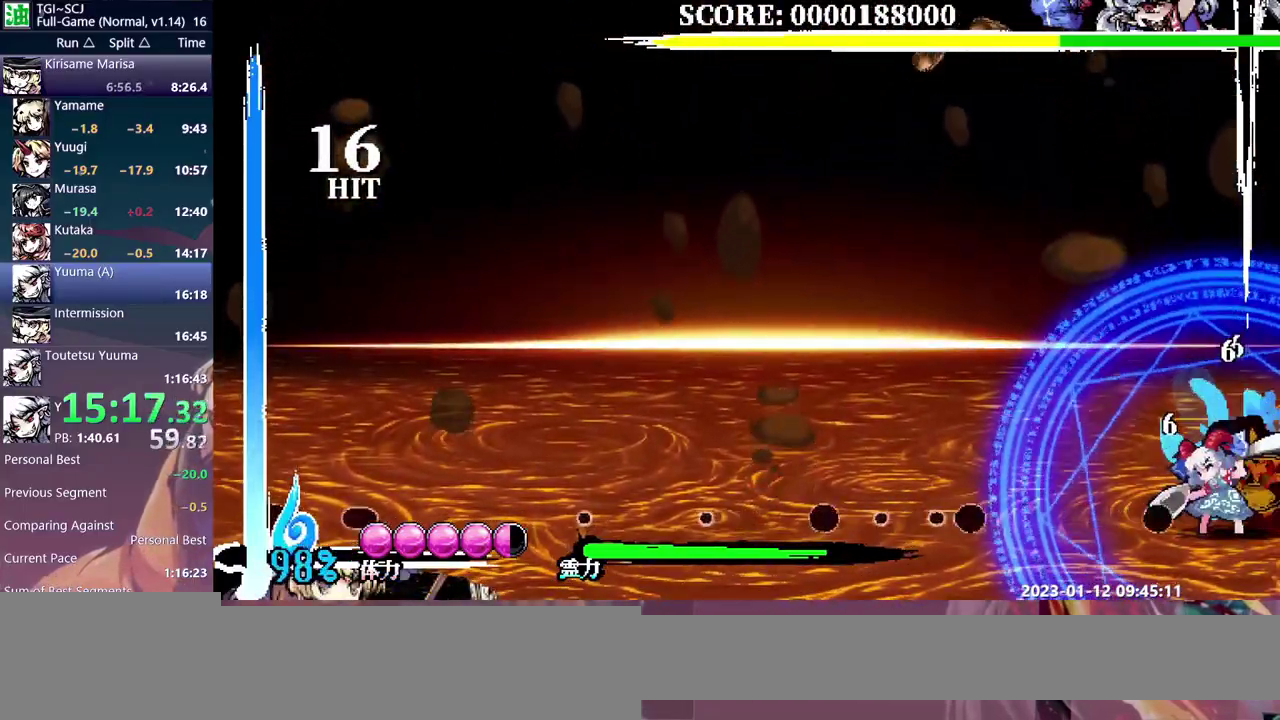
{"buttons": ["DPAD_RIGHT"], "events": []}
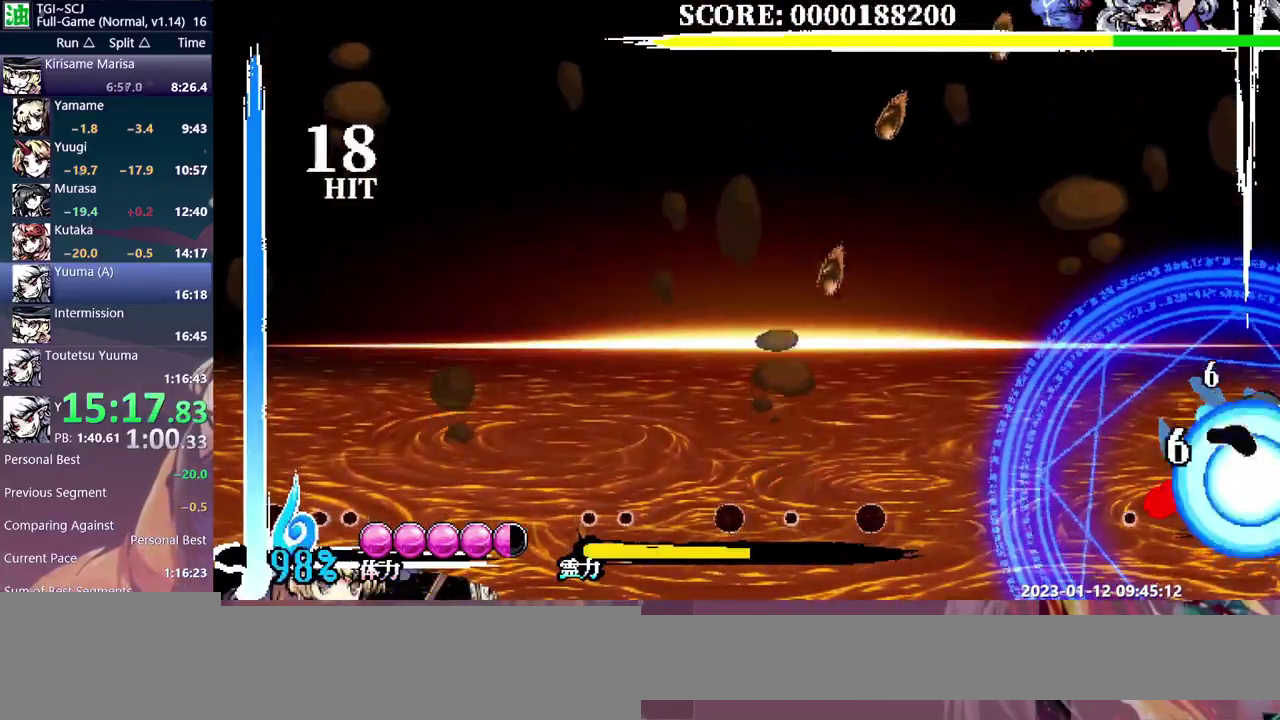
{"buttons": [], "events": [[300, "DPAD_RIGHT", "up"]]}
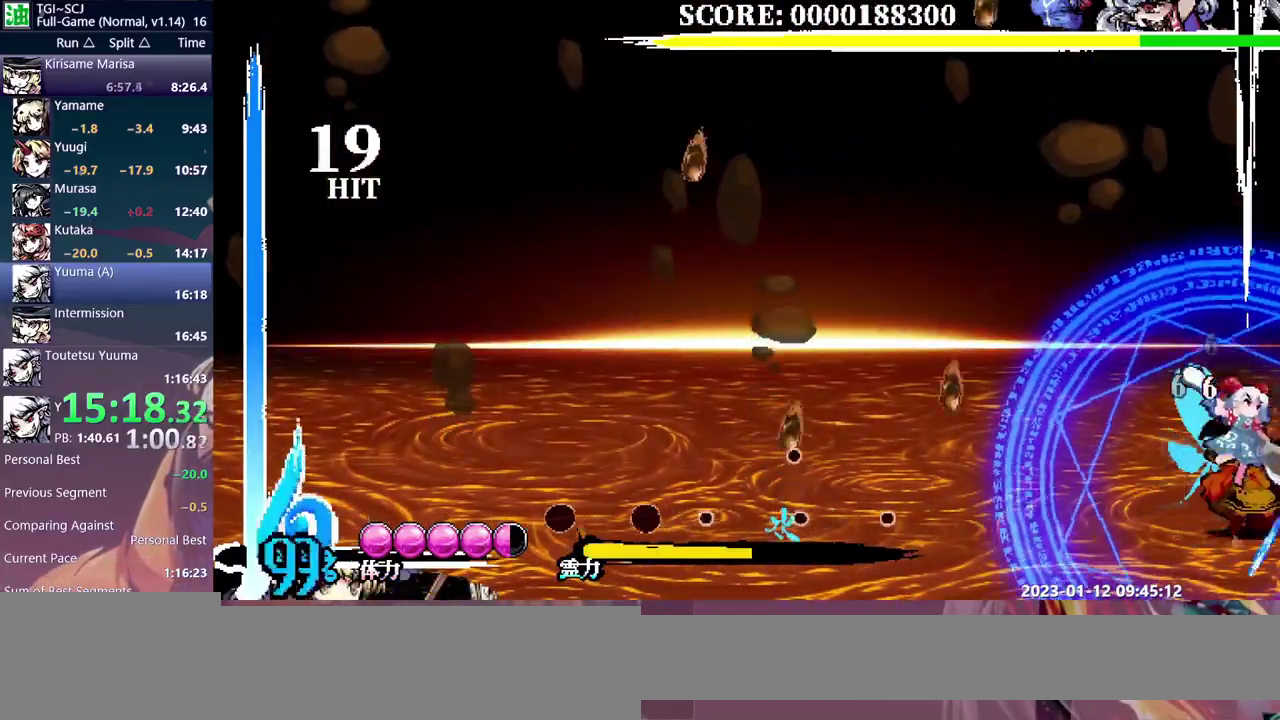
{"buttons": ["DPAD_RIGHT"], "events": [[150, "DPAD_RIGHT", "down"]]}
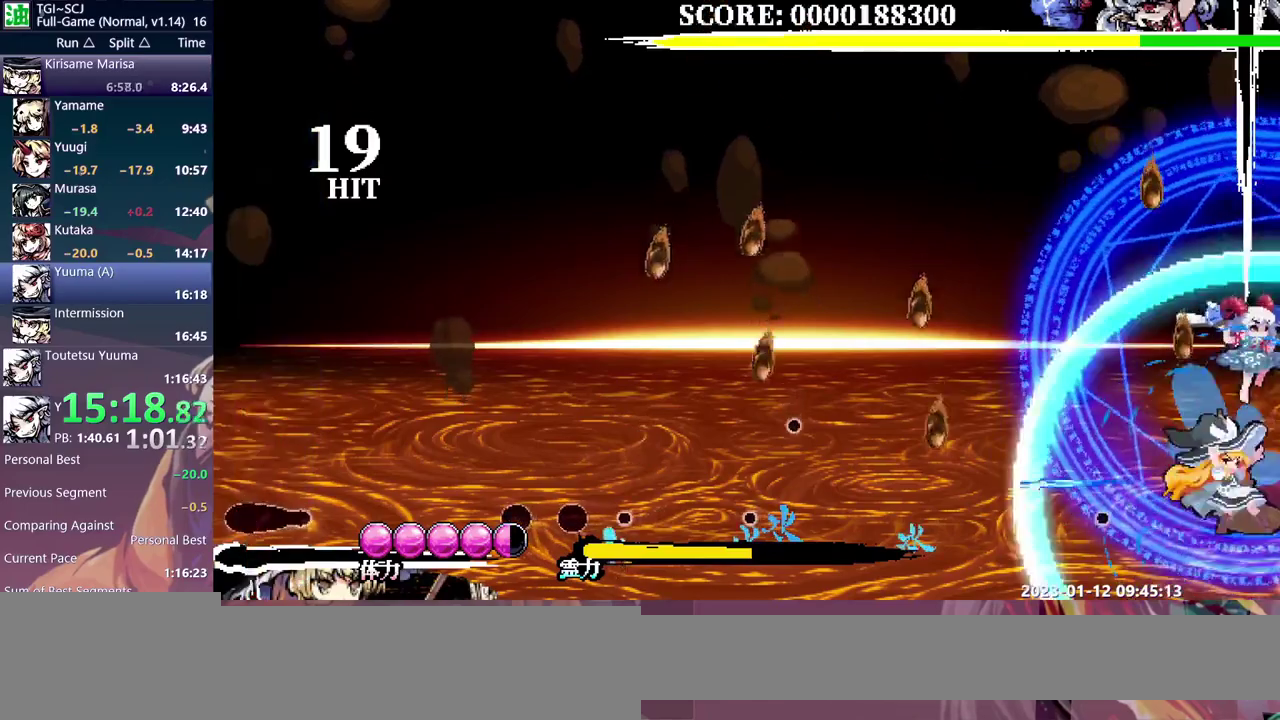
{"buttons": [], "events": [[150, "DPAD_RIGHT", "up"], [150, "DPAD_UP", "down"], [200, "DPAD_UP", "up"]]}
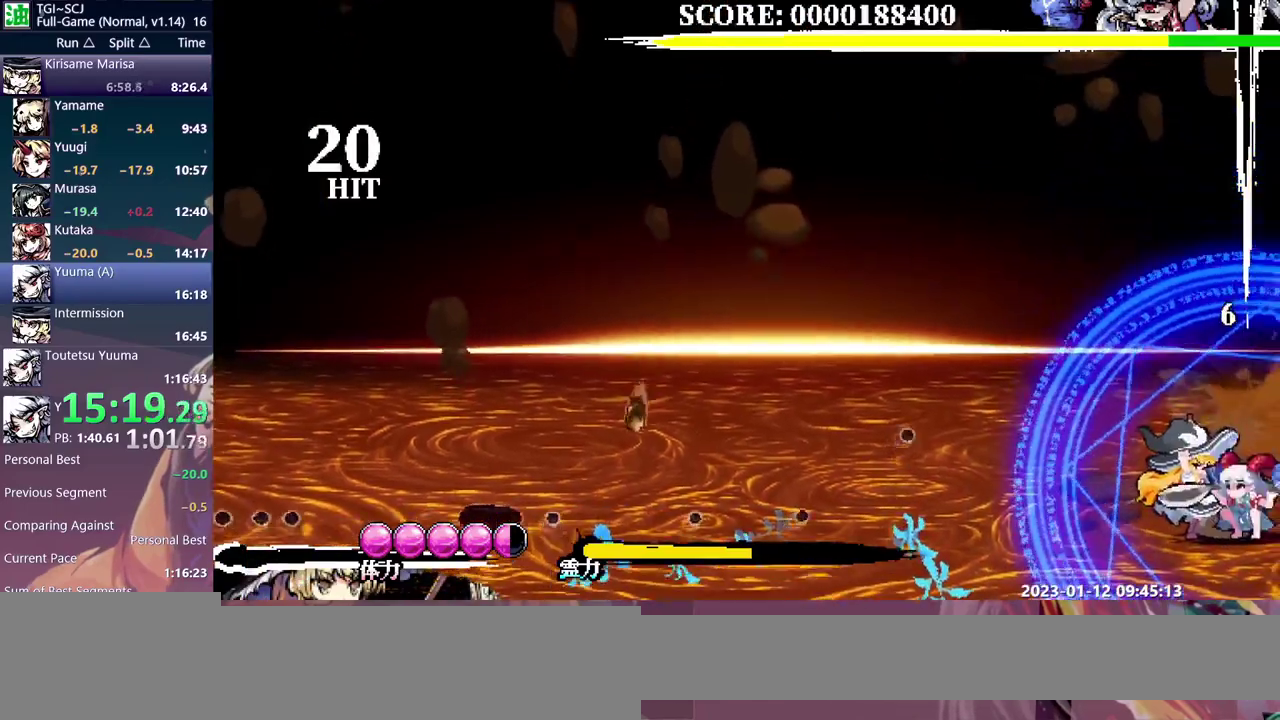
{"buttons": ["DPAD_RIGHT"], "events": [[50, "DPAD_RIGHT", "down"], [100, "DPAD_DOWN", "down"], [100, "DPAD_RIGHT", "up"], [233, "DPAD_DOWN", "up"], [300, "DPAD_RIGHT", "down"]]}
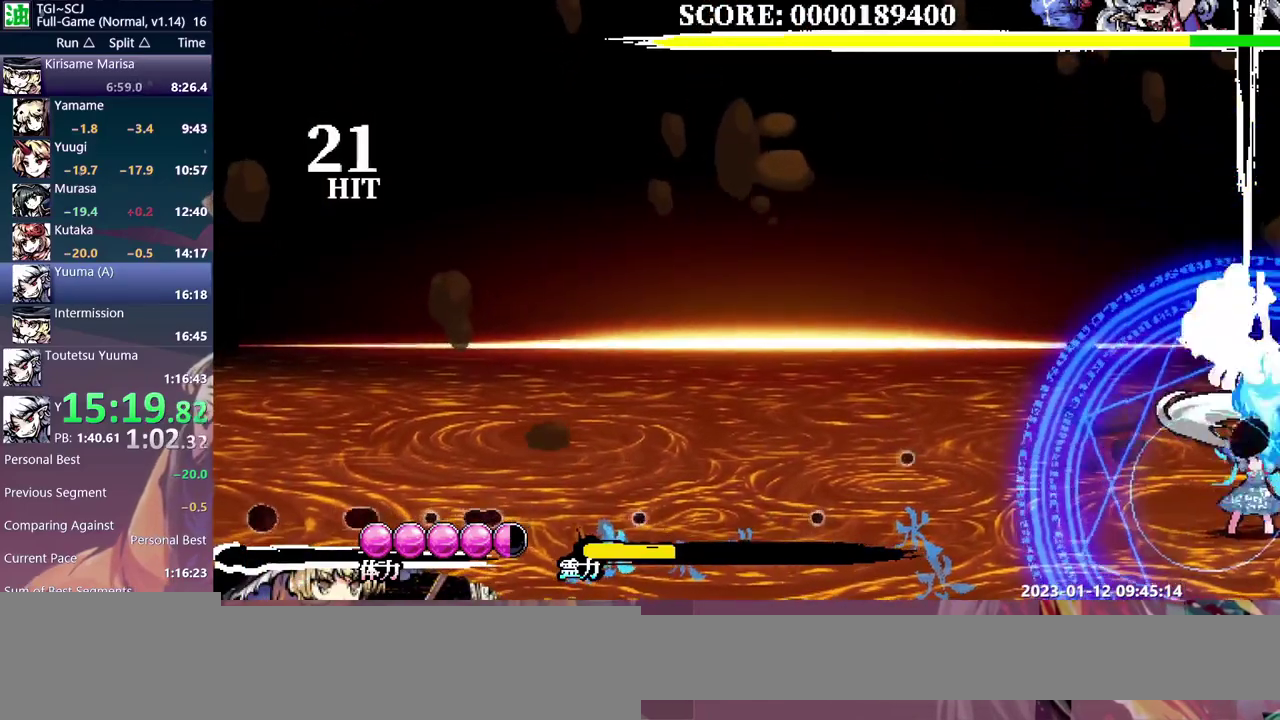
{"buttons": [], "events": [[433, "DPAD_RIGHT", "up"]]}
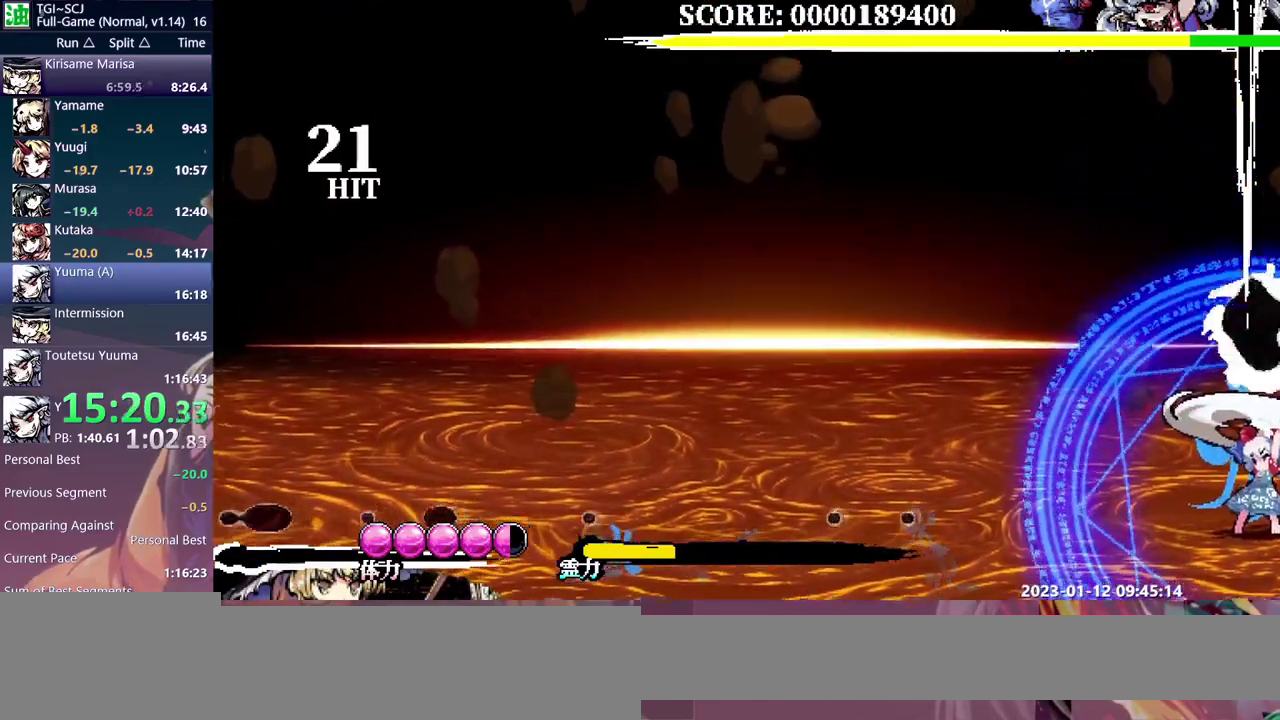
{"buttons": ["DPAD_RIGHT"], "events": [[367, "DPAD_RIGHT", "down"]]}
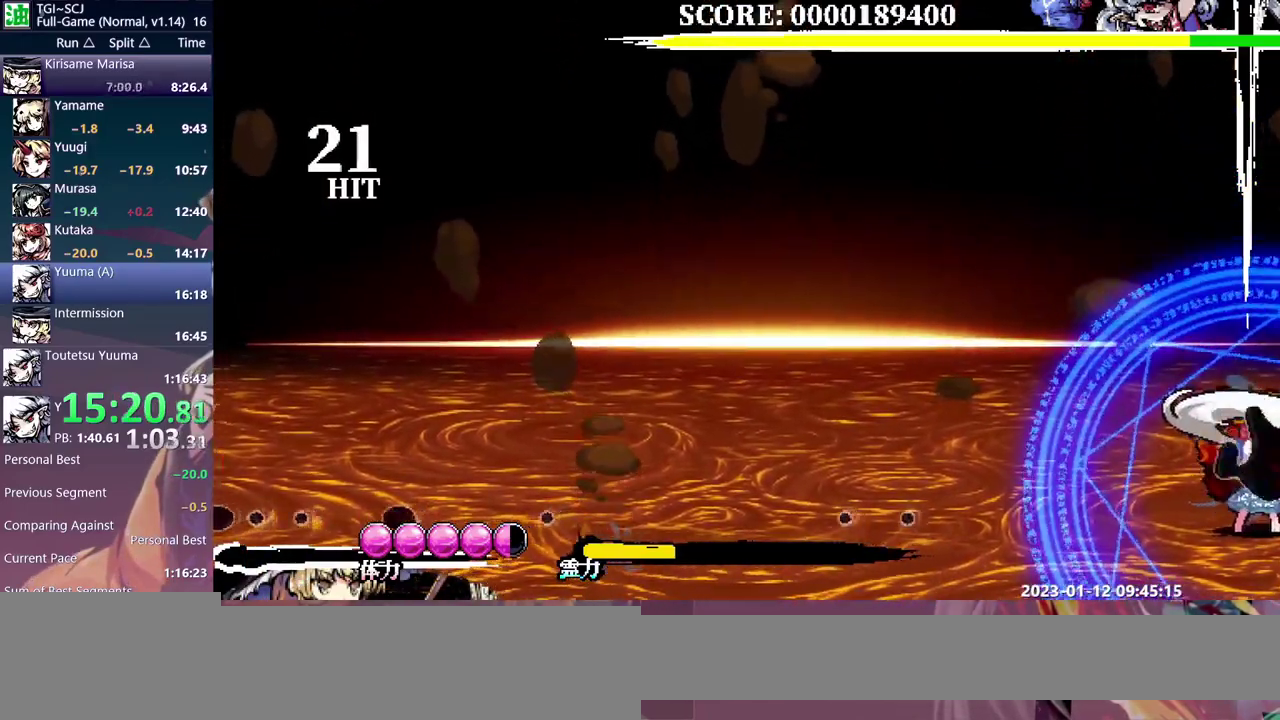
{"buttons": ["DPAD_RIGHT"], "events": []}
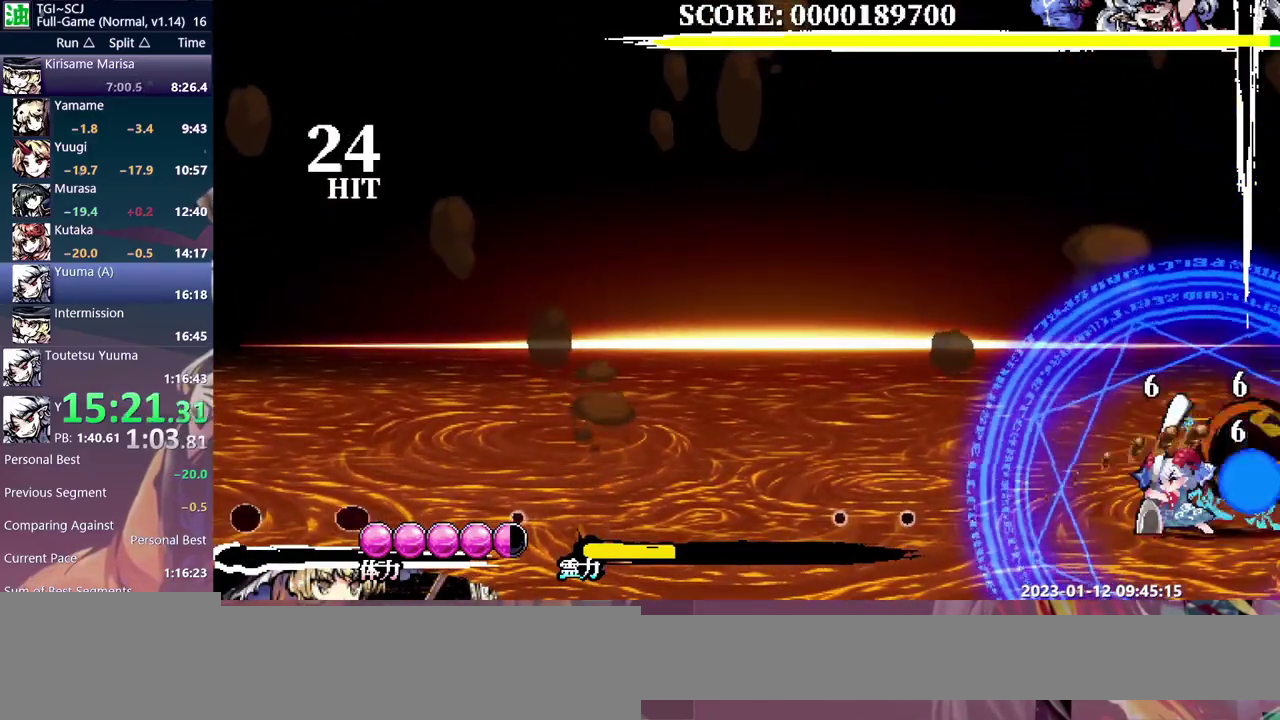
{"buttons": ["DPAD_RIGHT"], "events": []}
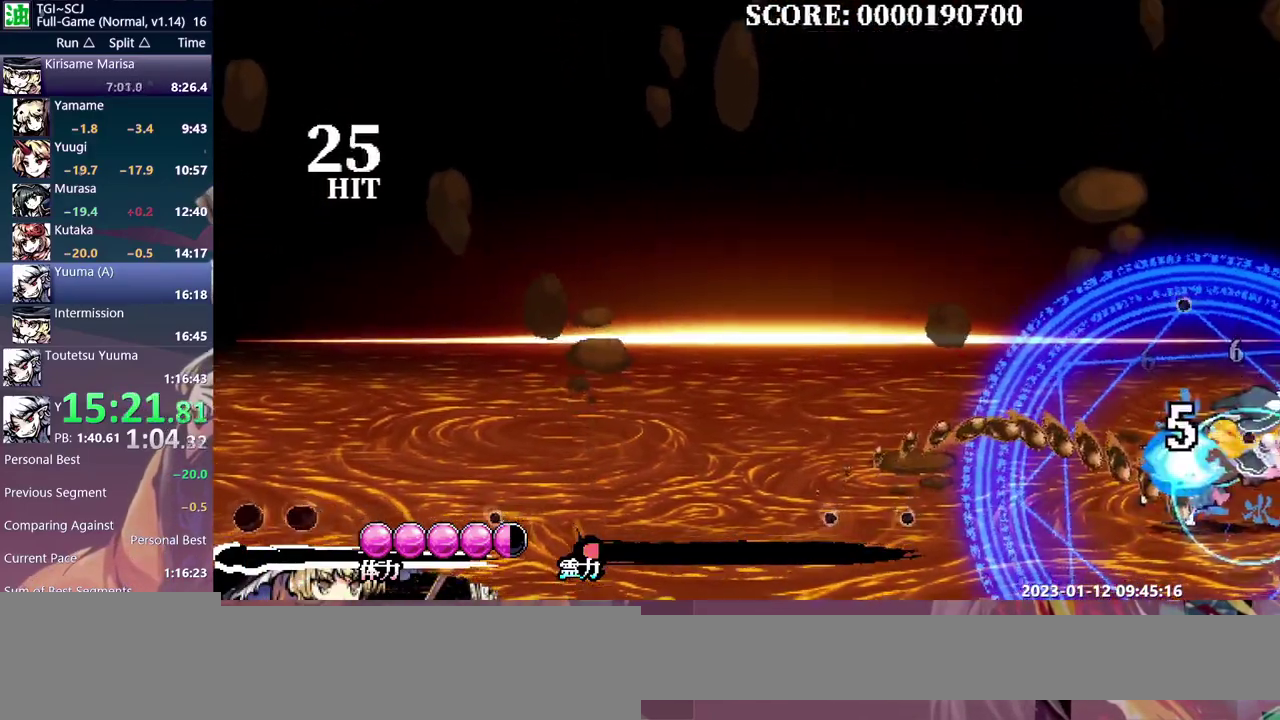
{"buttons": [], "events": [[383, "DPAD_RIGHT", "up"]]}
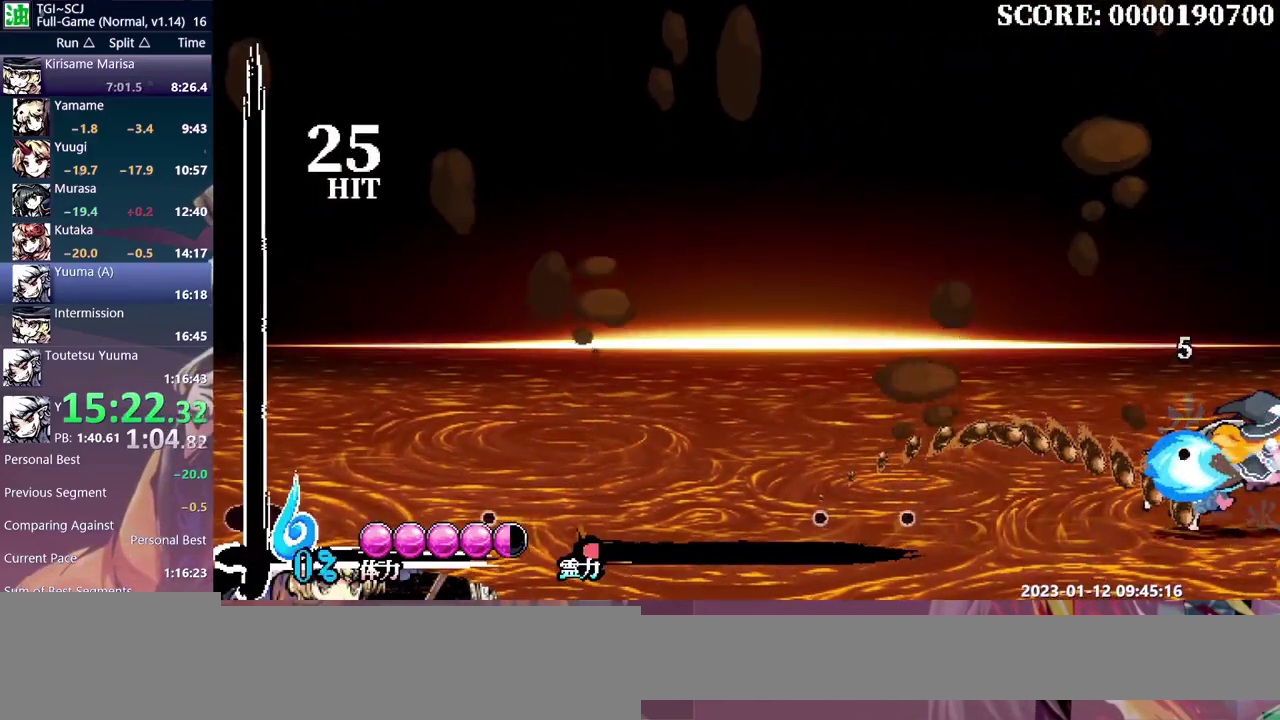
{"buttons": [], "events": []}